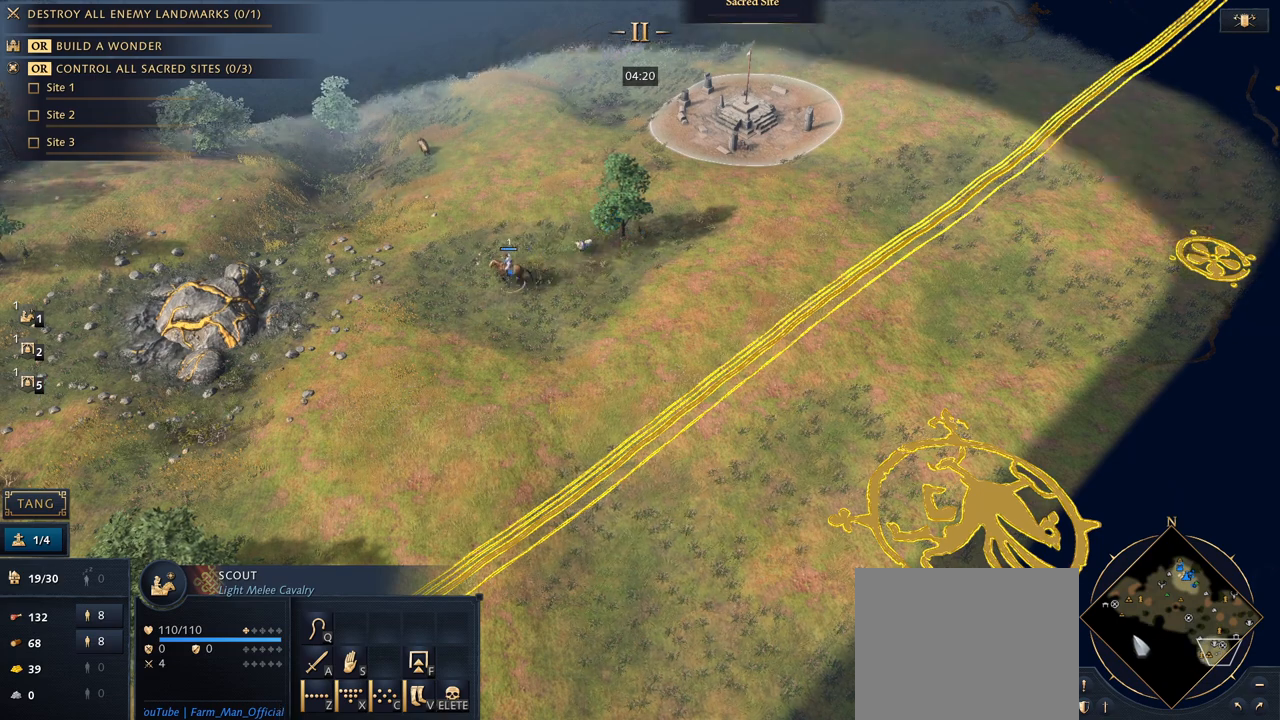
Gameplay with keyboard and mouse; each line is a JSON object with the keys and mouse buttons held at the frame after it. "events" lists presses ("down") and releases ("up") of "1", "2", "3", "4", "5", "6", "7", "8", "9", "a", "alt", "b", "c", "caps_lock", "ctrl", "d", "e", "f", "g", "h", "n", "q", "r", "s", "shift", "space", "super", "t", "tab", "tilde", "v", "w", "x", "y", "z", "mouse_left", "mouse_wheel", "mouse_right", "mouse_mb4" and "mouse_mb5" between this image and that frame as [ms after this image, input, new state], when the widget could be followed in between. "mouse_left", "mouse_wheel", "mouse_right", "mouse_mb4", "mouse_mb5" = the "left", "wheel", "right", "mb4", "mb5" buttons of the "mouse" list. No other keys are recorded. "wheel" means that the mouse wheel is clicked or scrolled. Mouse movement is not recorded.
{"keys": [], "mouse": [], "events": [[67, "mouse_right", "down"], [133, "mouse_right", "up"], [433, "shift", "up"]]}
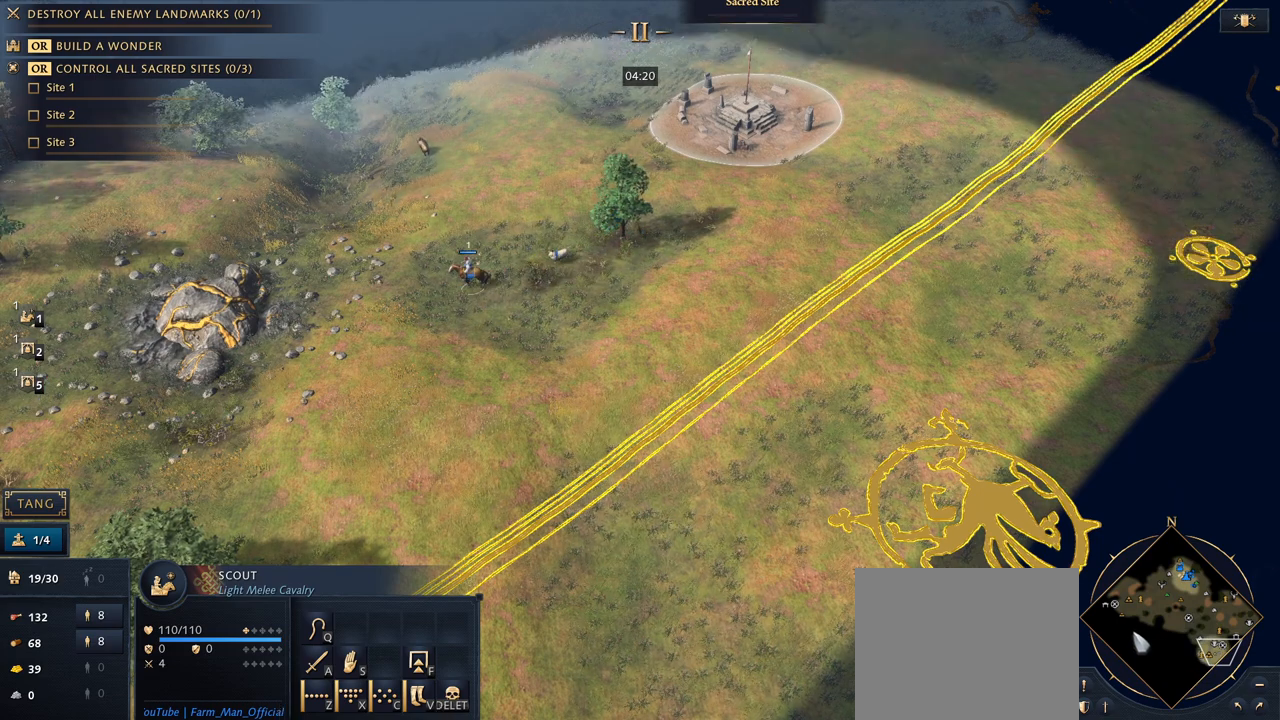
{"keys": ["5"], "mouse": [], "events": [[167, "2", "down"], [200, "2", "up"], [300, "2", "down"], [400, "2", "up"], [500, "5", "down"]]}
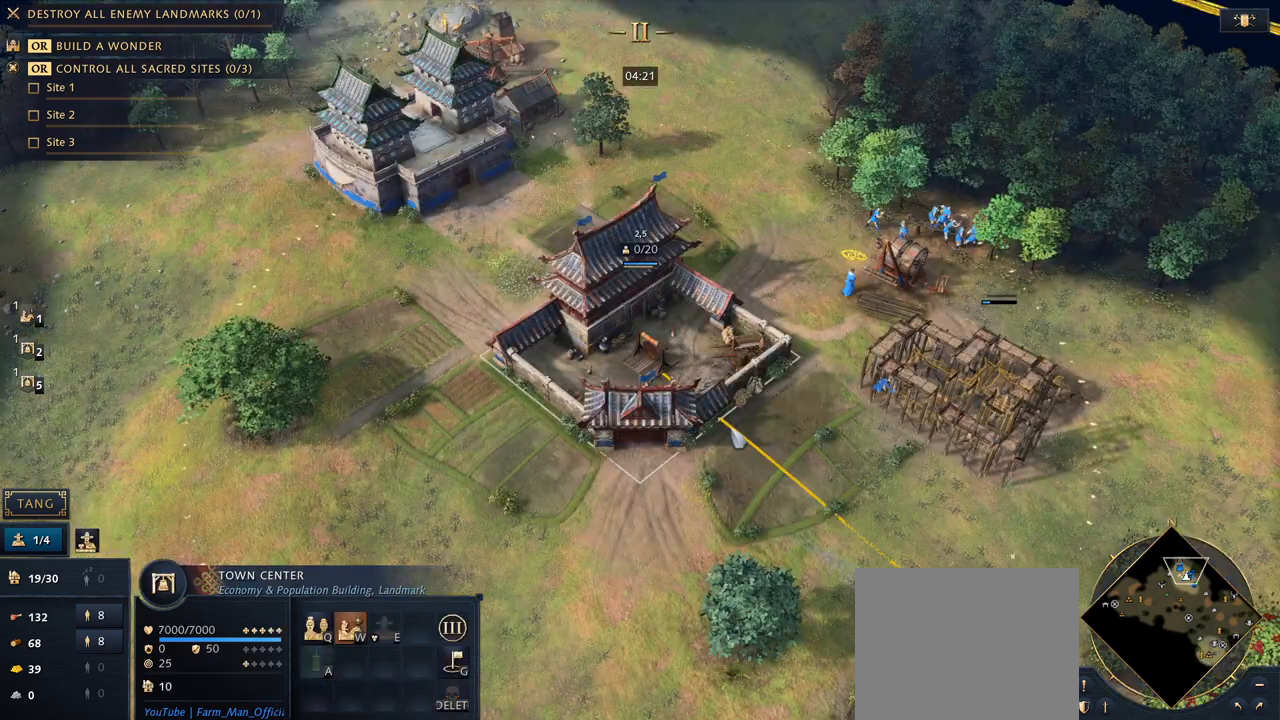
{"keys": [], "mouse": [], "events": [[100, "5", "up"]]}
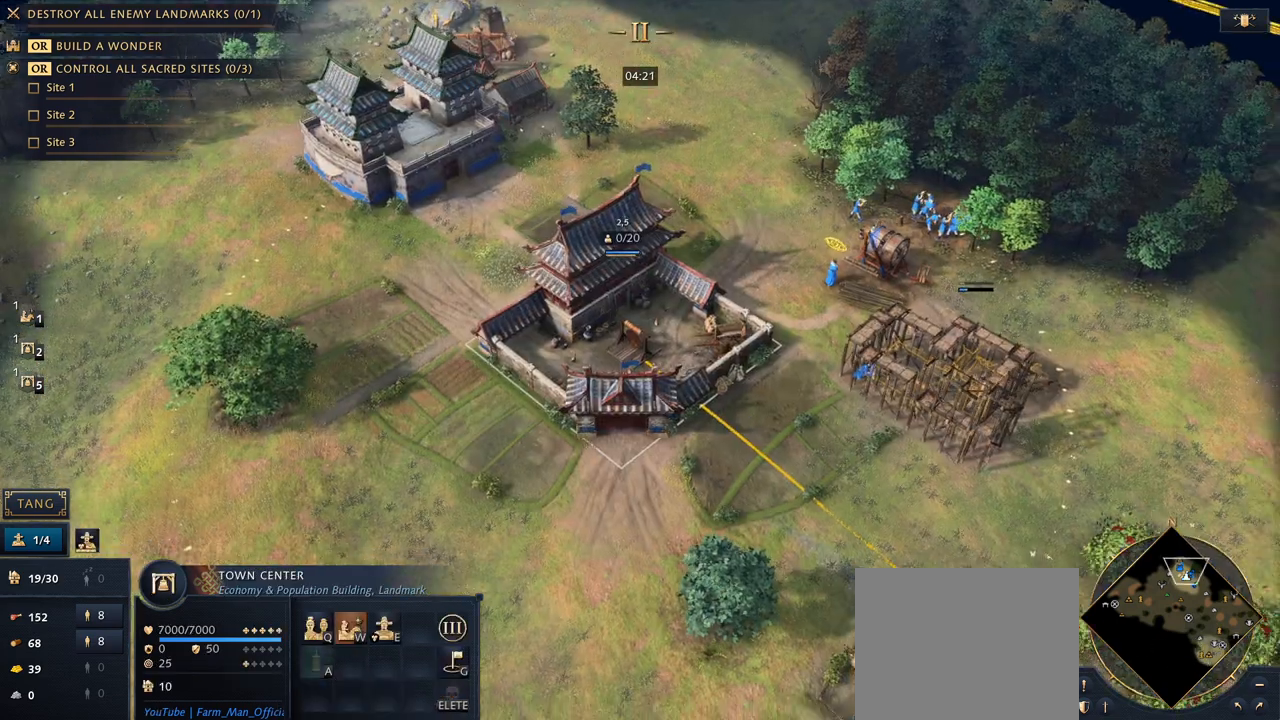
{"keys": [], "mouse": [], "events": []}
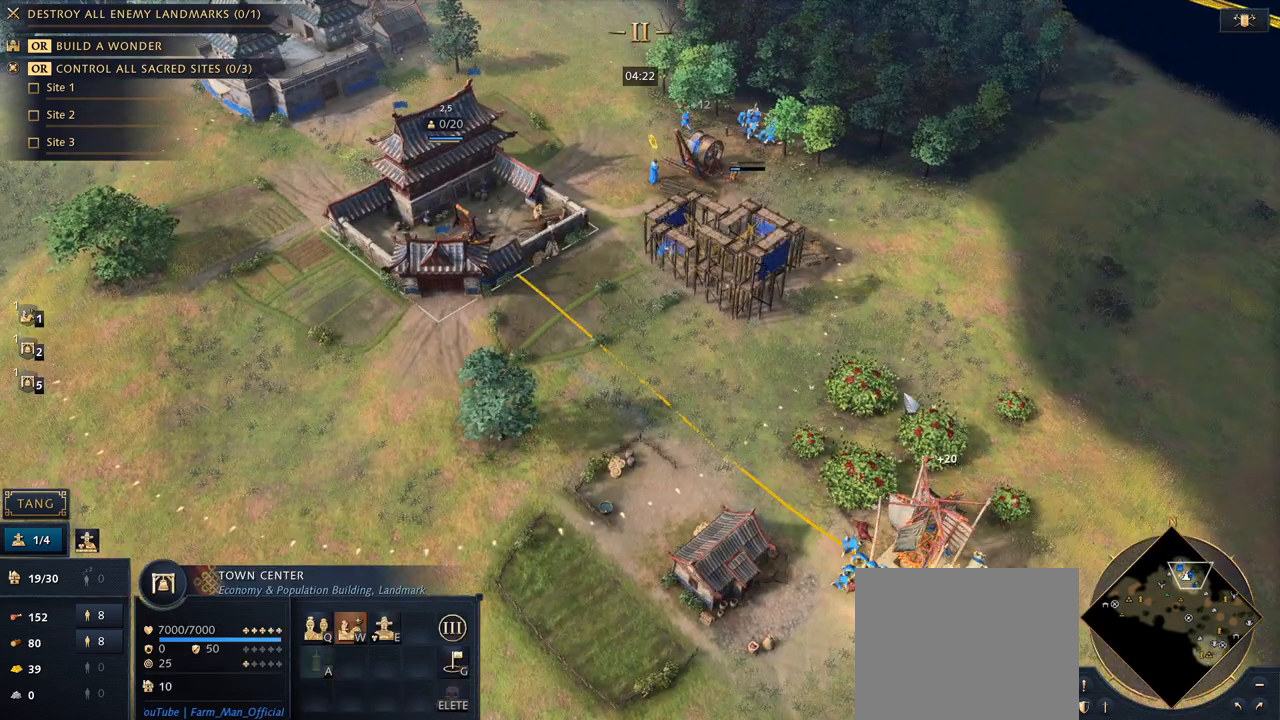
{"keys": [], "mouse": [], "events": [[267, "e", "down"], [333, "e", "up"]]}
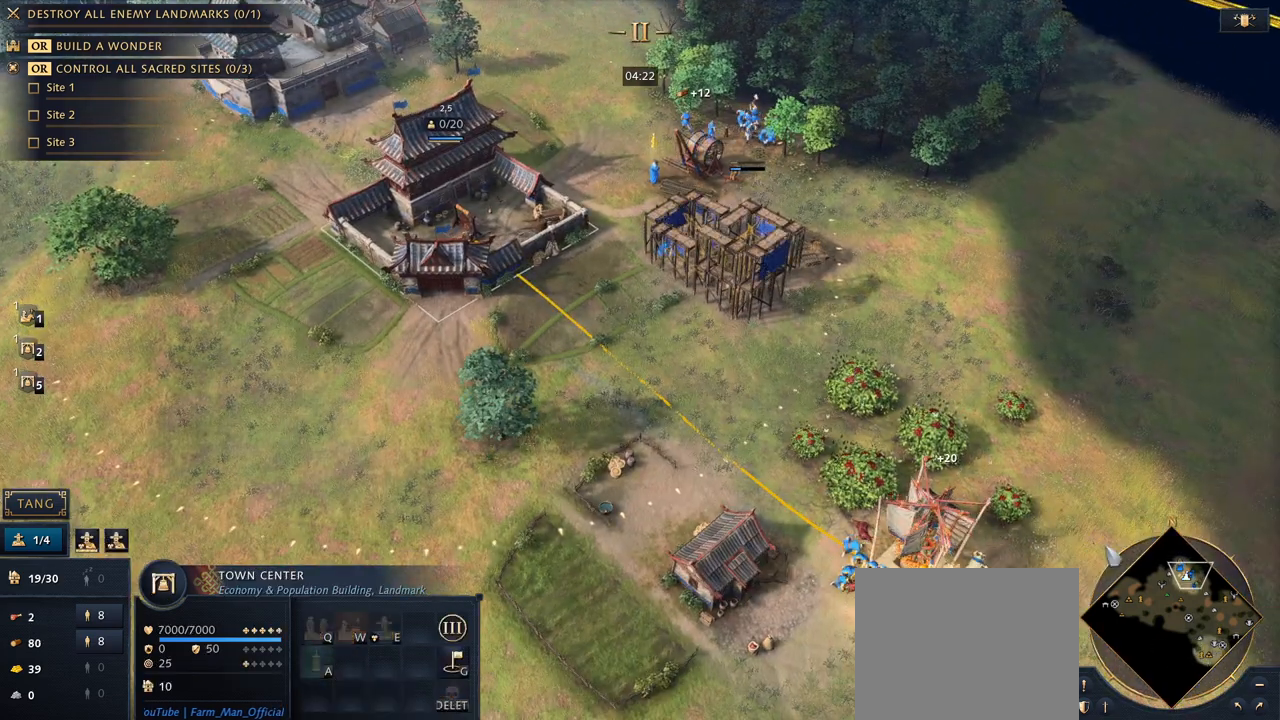
{"keys": [], "mouse": [], "events": []}
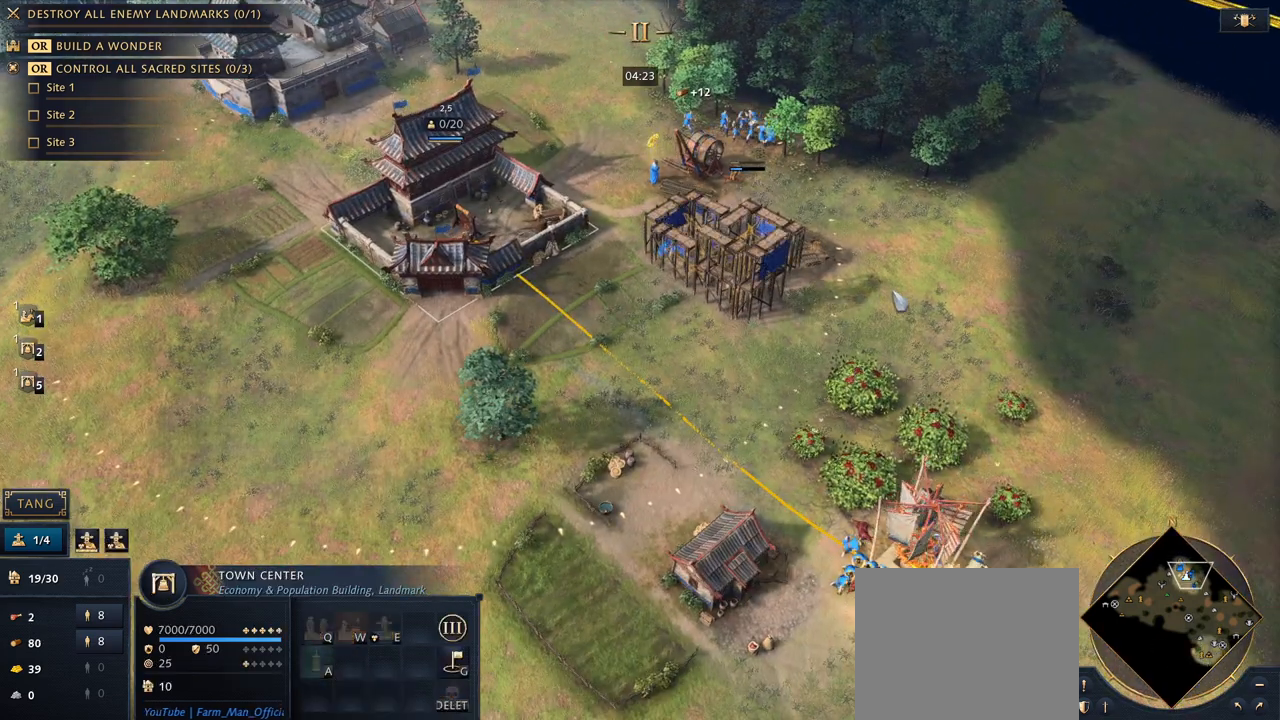
{"keys": [], "mouse": [], "events": []}
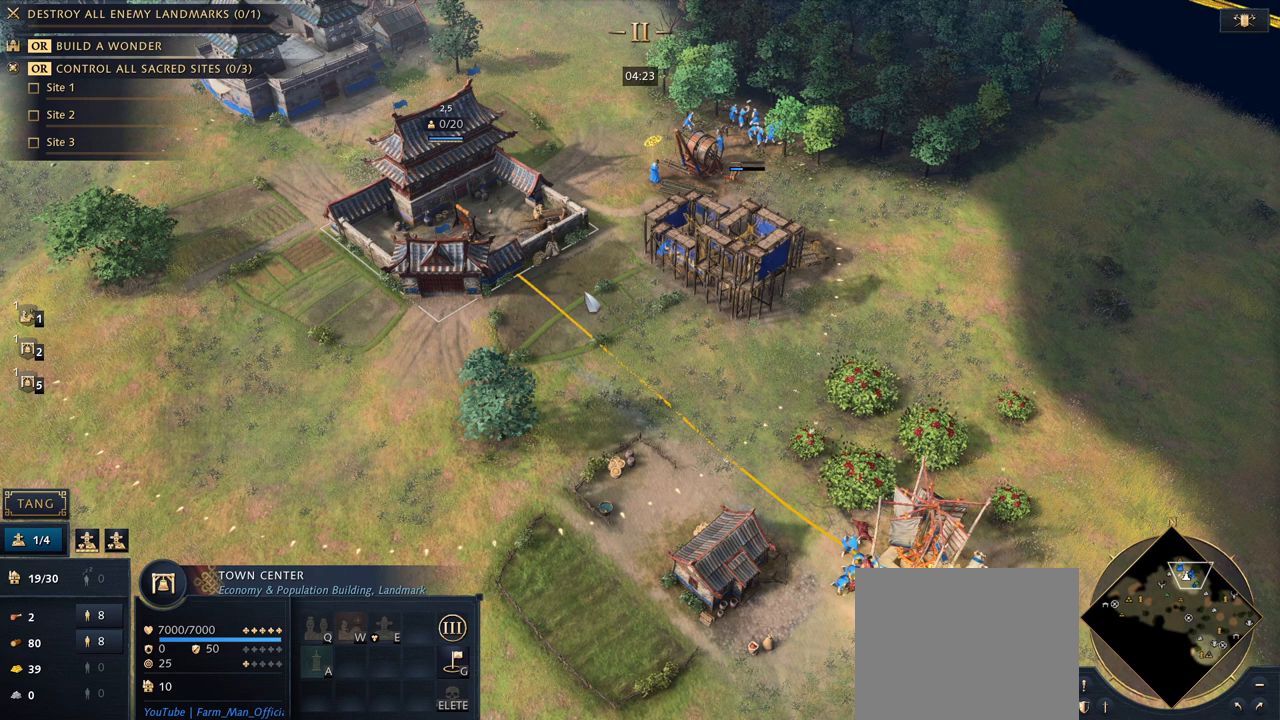
{"keys": [], "mouse": [], "events": []}
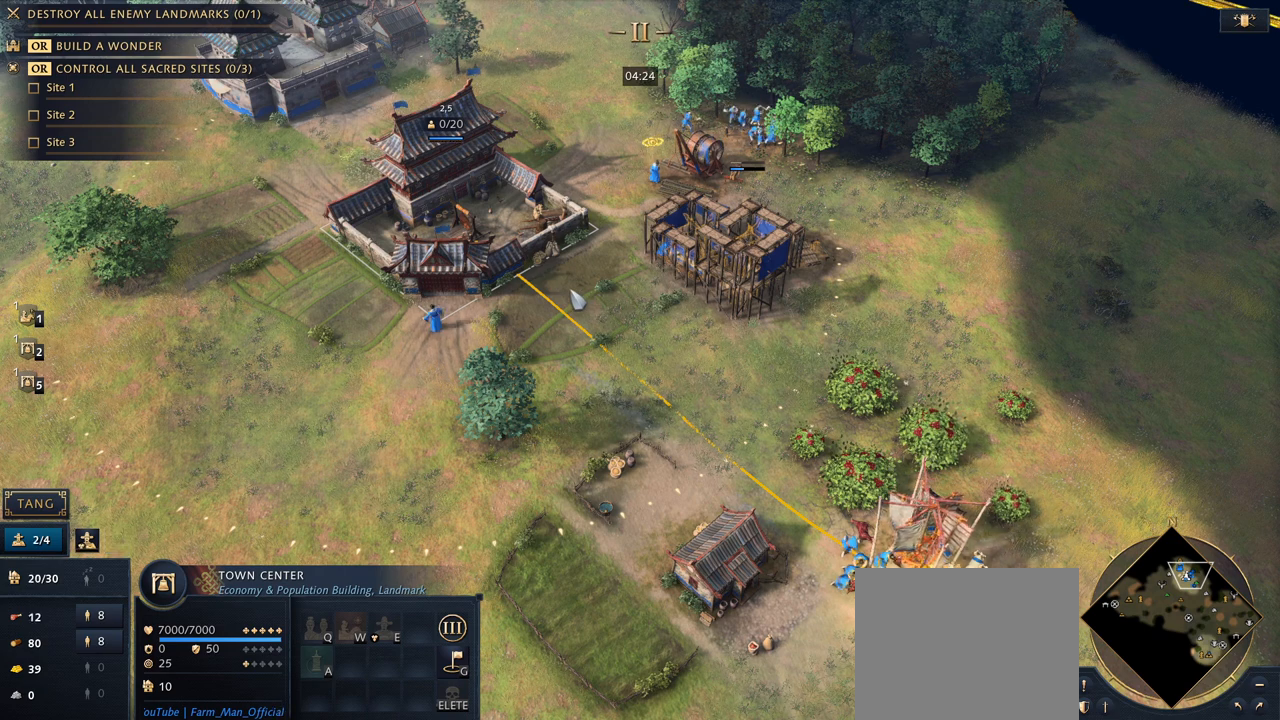
{"keys": [], "mouse": [], "events": [[267, "mouse_left", "down"], [400, "mouse_left", "up"]]}
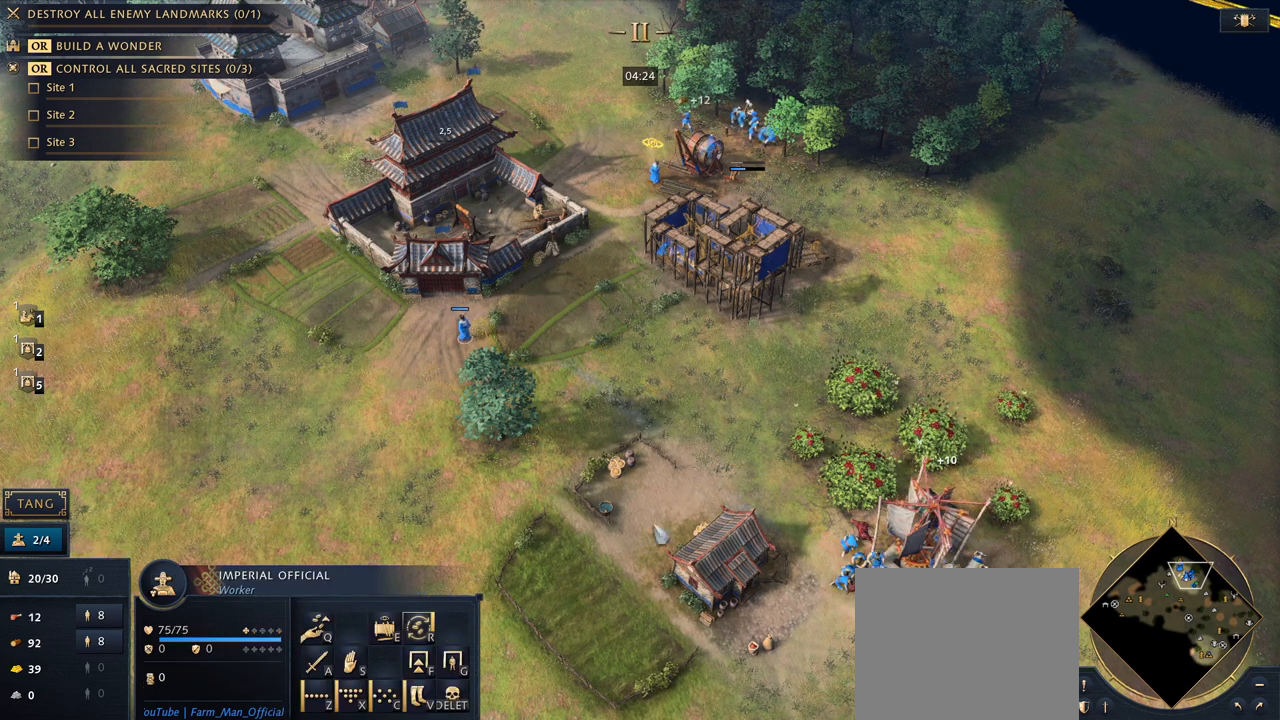
{"keys": ["e"], "mouse": [], "events": [[500, "e", "down"]]}
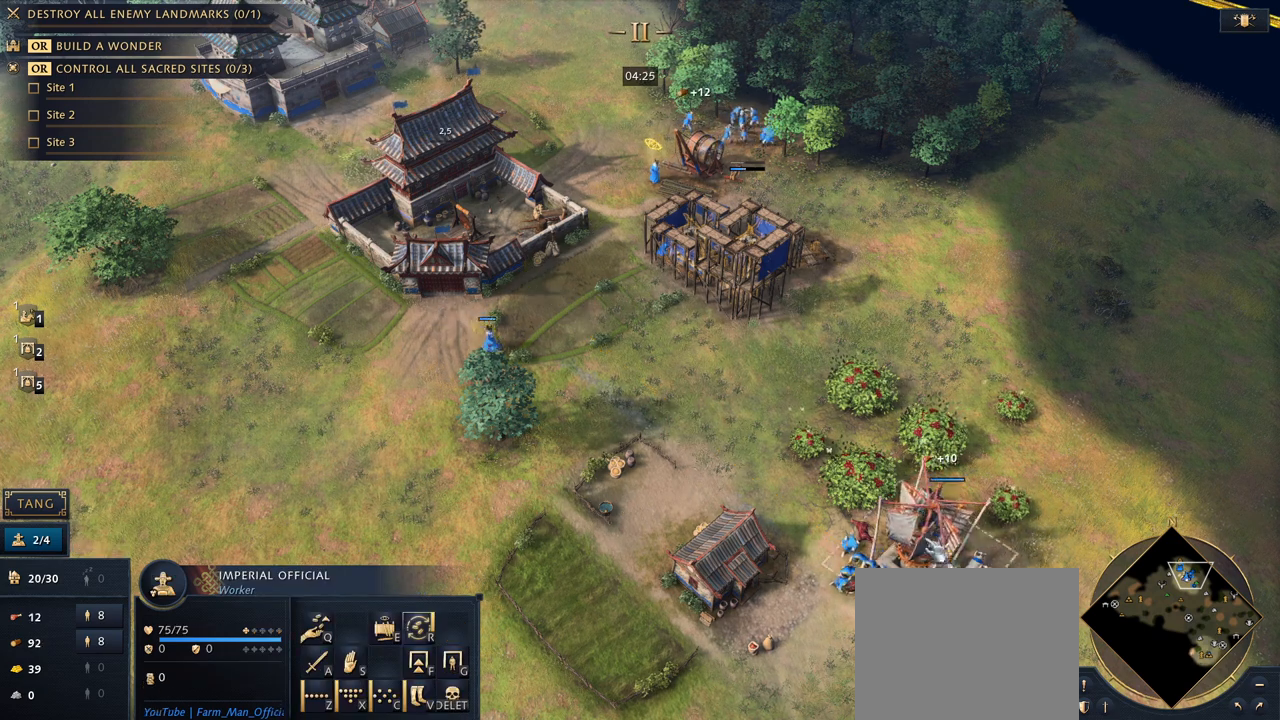
{"keys": [], "mouse": [], "events": [[33, "mouse_left", "down"], [100, "e", "up"], [100, "mouse_left", "up"], [167, "mouse_left", "down"], [300, "mouse_left", "up"]]}
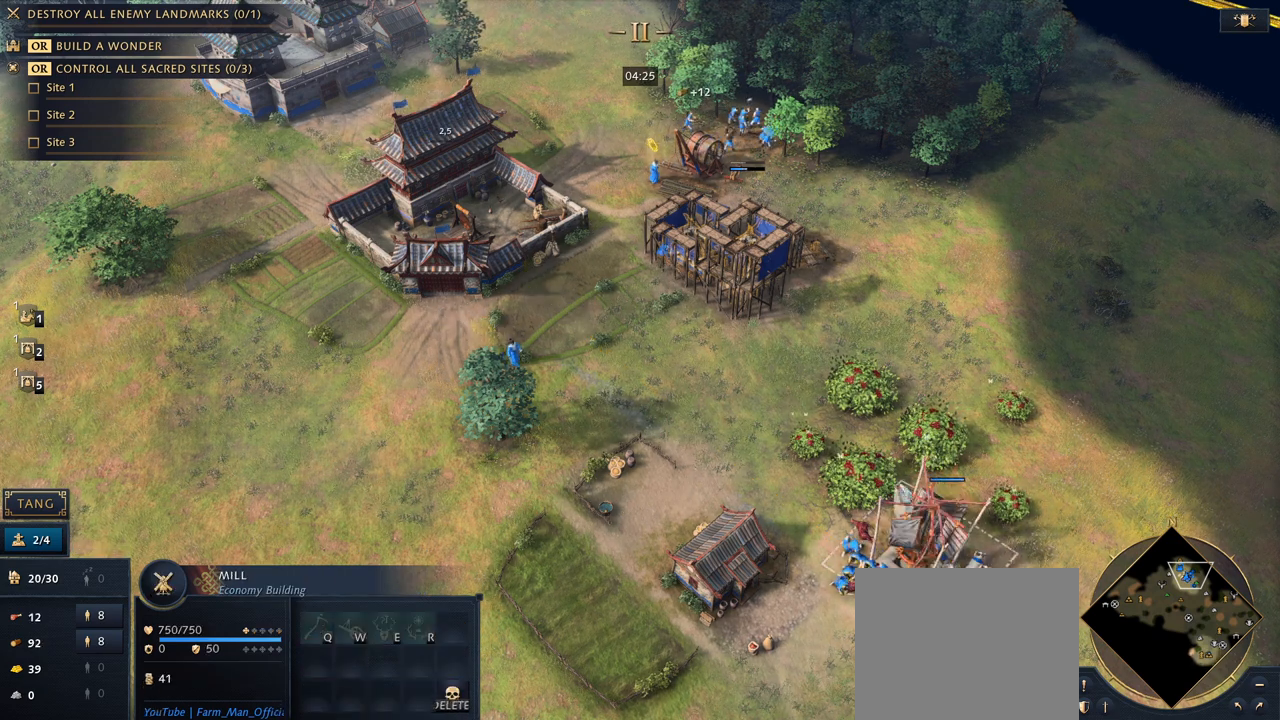
{"keys": ["ctrl"], "mouse": [], "events": [[267, "mouse_left", "down"], [367, "mouse_left", "up"], [433, "ctrl", "down"]]}
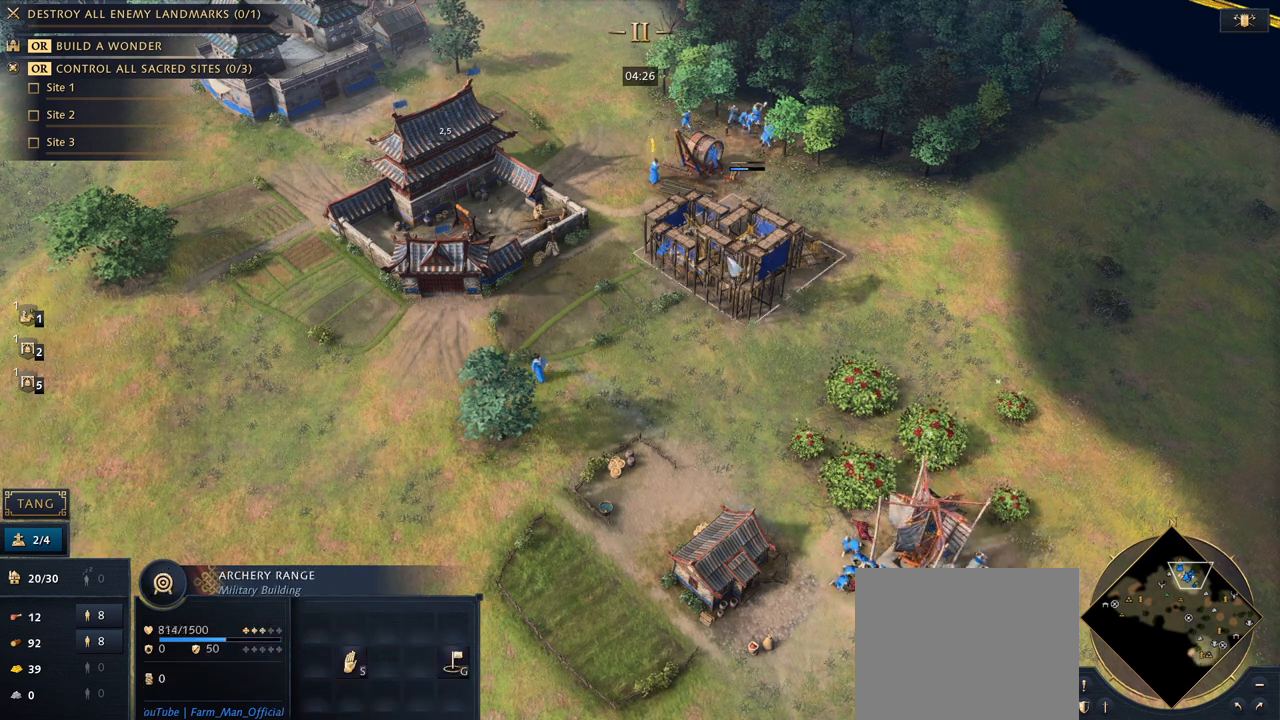
{"keys": [], "mouse": [], "events": [[167, "7", "down"], [300, "7", "up"], [433, "ctrl", "up"]]}
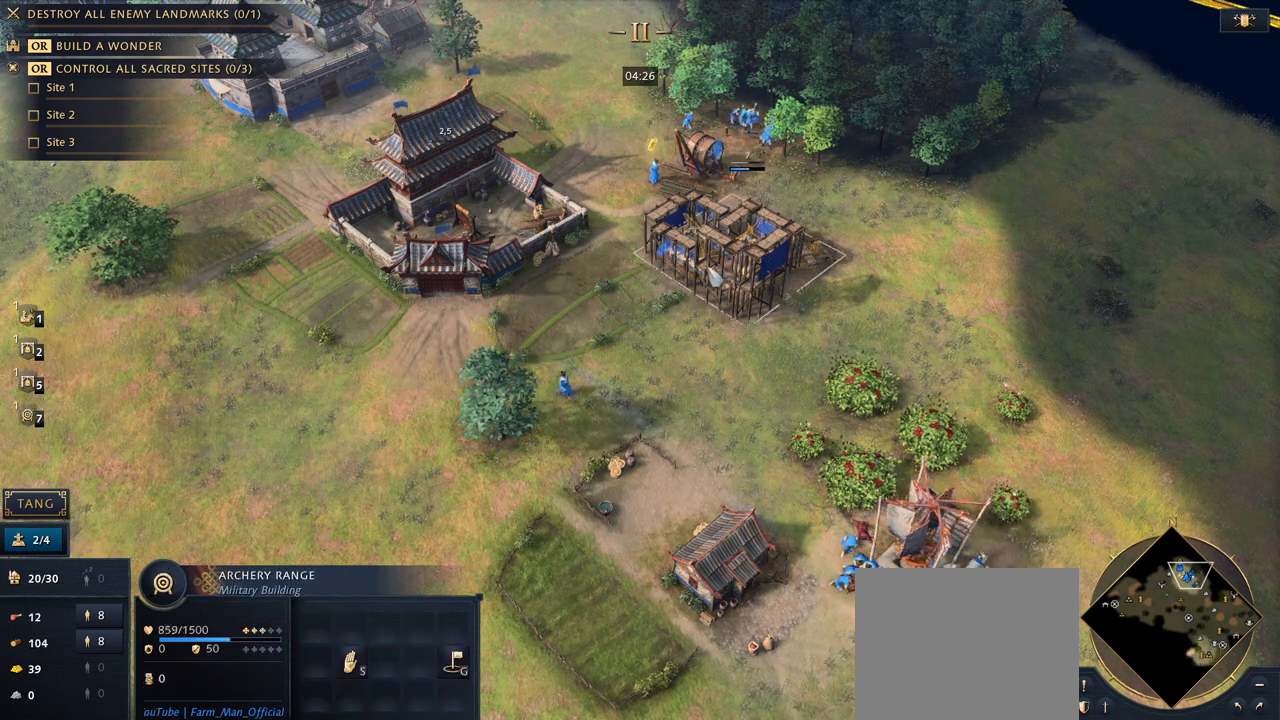
{"keys": [], "mouse": [], "events": [[133, "5", "down"], [267, "5", "up"]]}